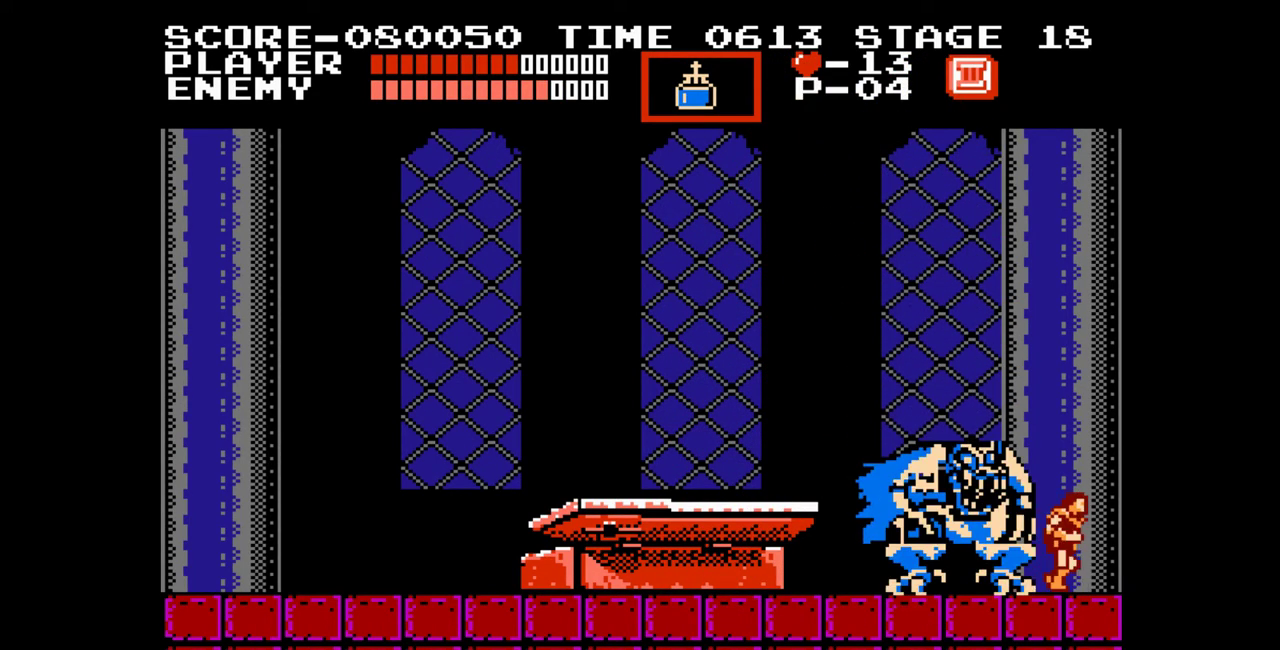
Gameplay with a controller (Nintendo layout); each line is a JSON object with the inputs held at the frame after it. "events" lists button and stick changes between this image and that frame as [ms after this image, input, new state], when the widget could be followed in between. Not read: L1 L2 L3 R1 R2 R3 left_stick right_stick.
{"buttons": [], "events": [[150, "DPAD_RIGHT", "up"]]}
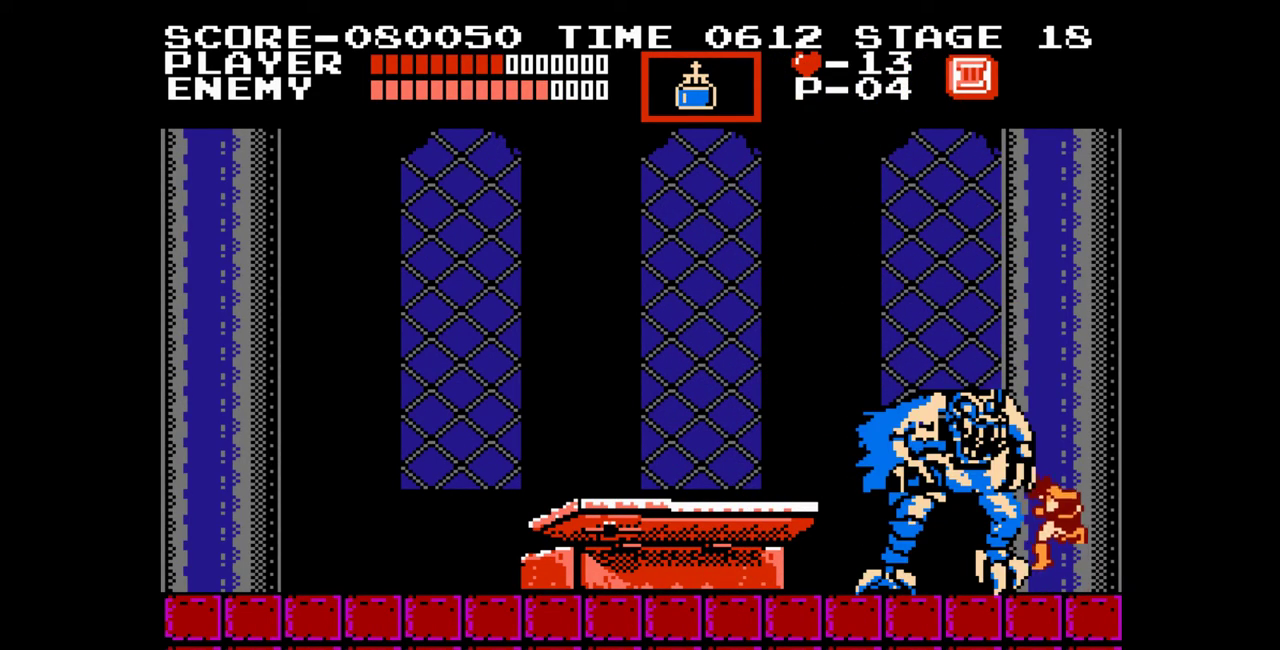
{"buttons": [], "events": []}
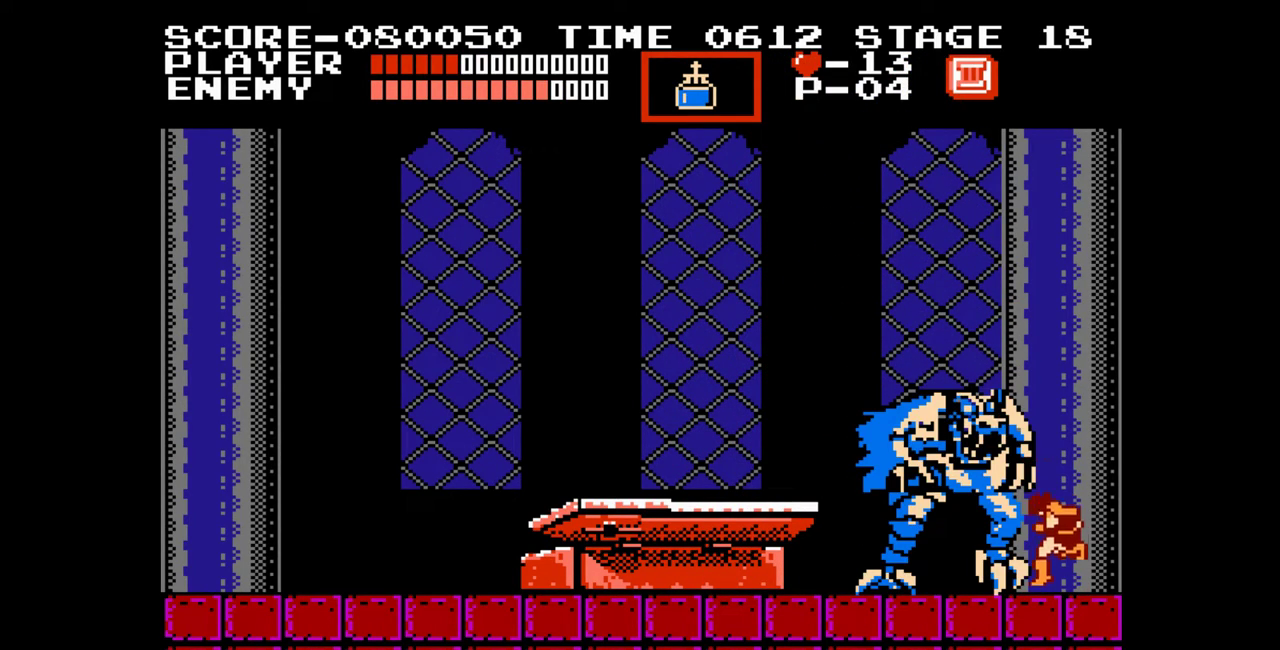
{"buttons": [], "events": [[17, "DPAD_UP", "down"], [50, "B", "down"], [133, "B", "up"], [217, "B", "down"], [317, "B", "up"], [400, "DPAD_UP", "up"]]}
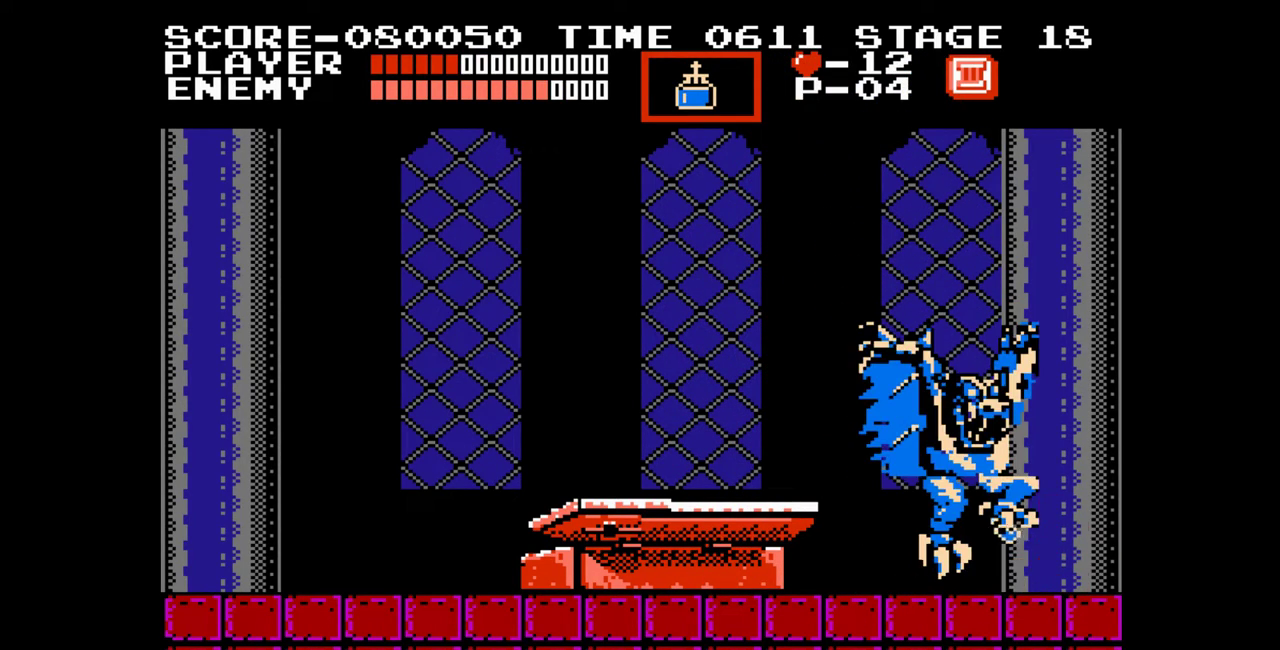
{"buttons": ["DPAD_LEFT"], "events": [[83, "DPAD_LEFT", "down"]]}
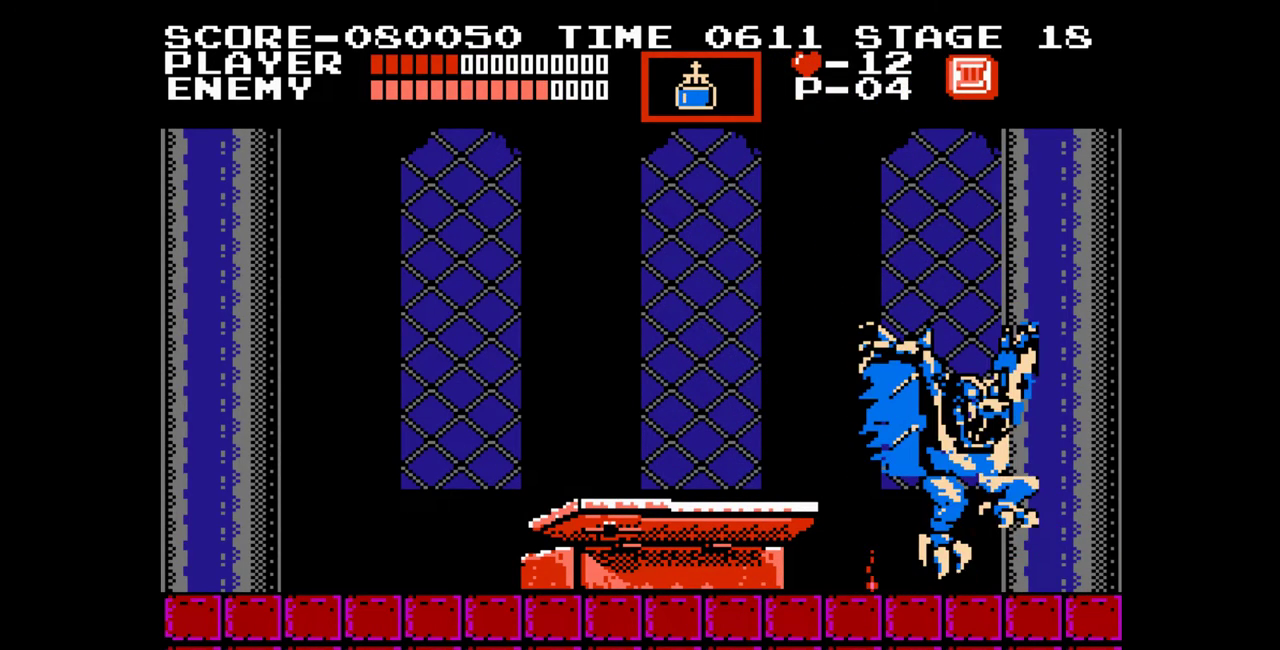
{"buttons": ["DPAD_LEFT"], "events": []}
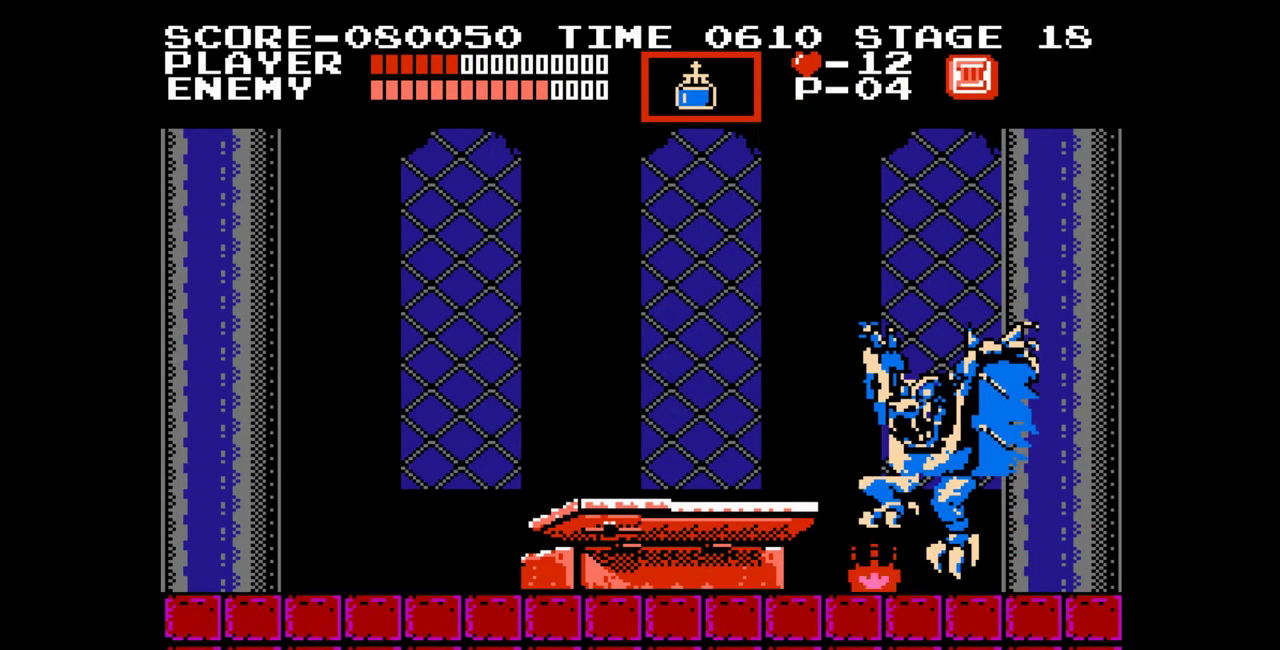
{"buttons": ["A", "B"], "events": [[317, "DPAD_LEFT", "up"], [333, "DPAD_RIGHT", "down"], [400, "DPAD_RIGHT", "up"], [467, "A", "down"], [483, "B", "down"]]}
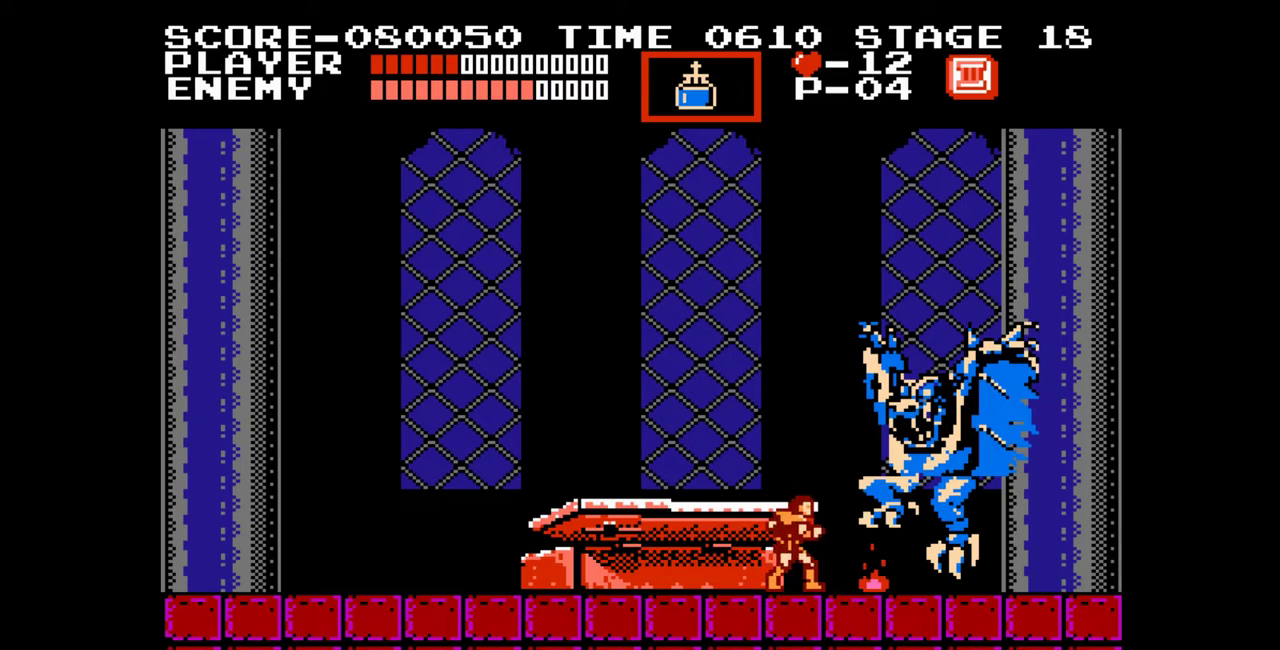
{"buttons": [], "events": [[67, "A", "up"], [100, "B", "up"]]}
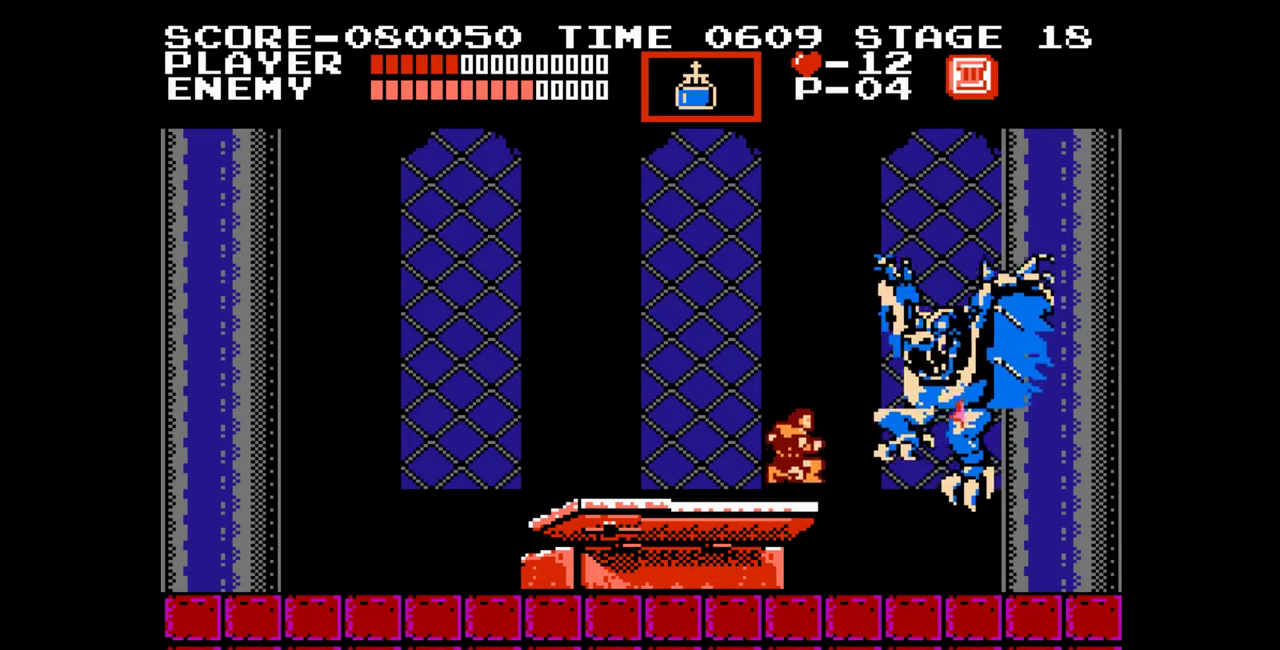
{"buttons": [], "events": [[250, "A", "down"], [350, "B", "down"], [417, "A", "up"], [467, "B", "up"]]}
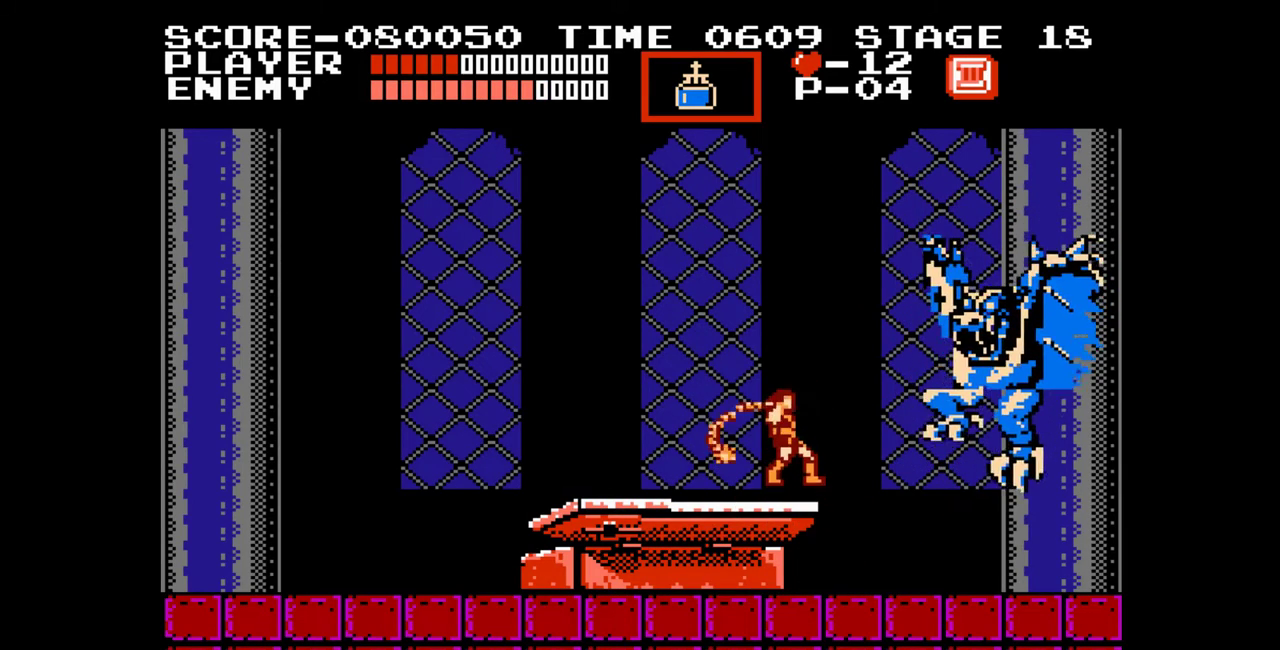
{"buttons": ["B", "DPAD_UP"], "events": [[350, "DPAD_UP", "down"], [433, "B", "down"]]}
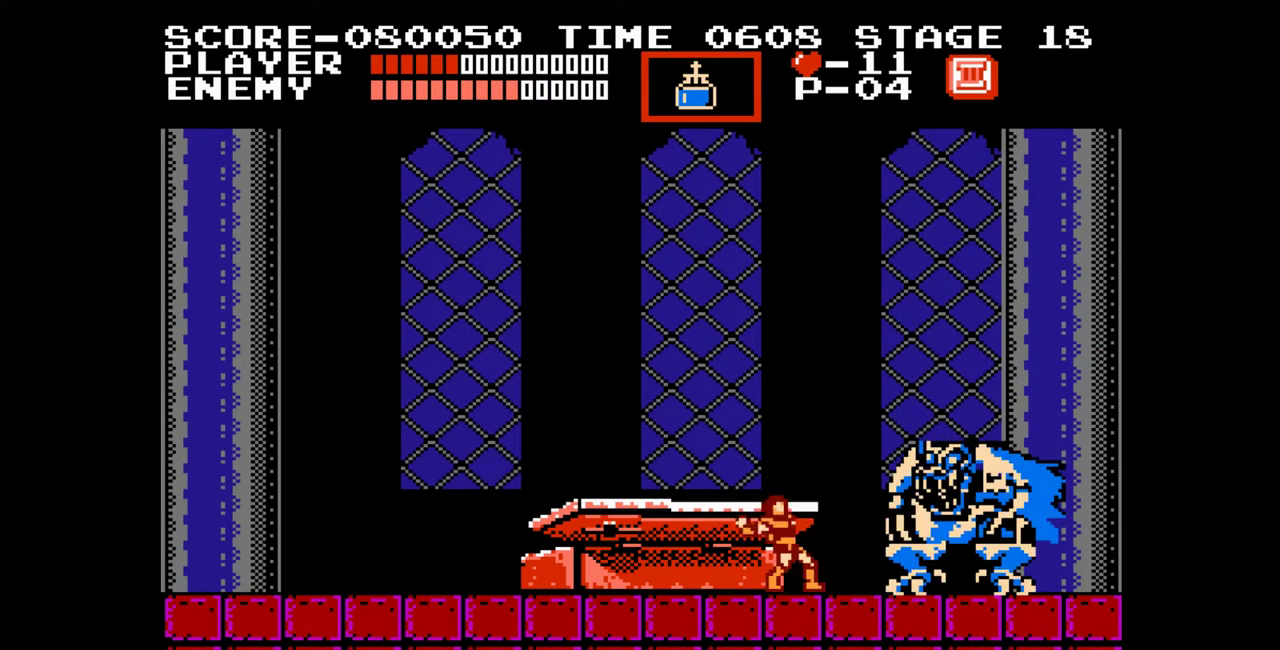
{"buttons": [], "events": [[50, "B", "up"], [83, "DPAD_UP", "up"], [333, "A", "down"], [383, "B", "down"], [417, "A", "up"], [467, "B", "up"]]}
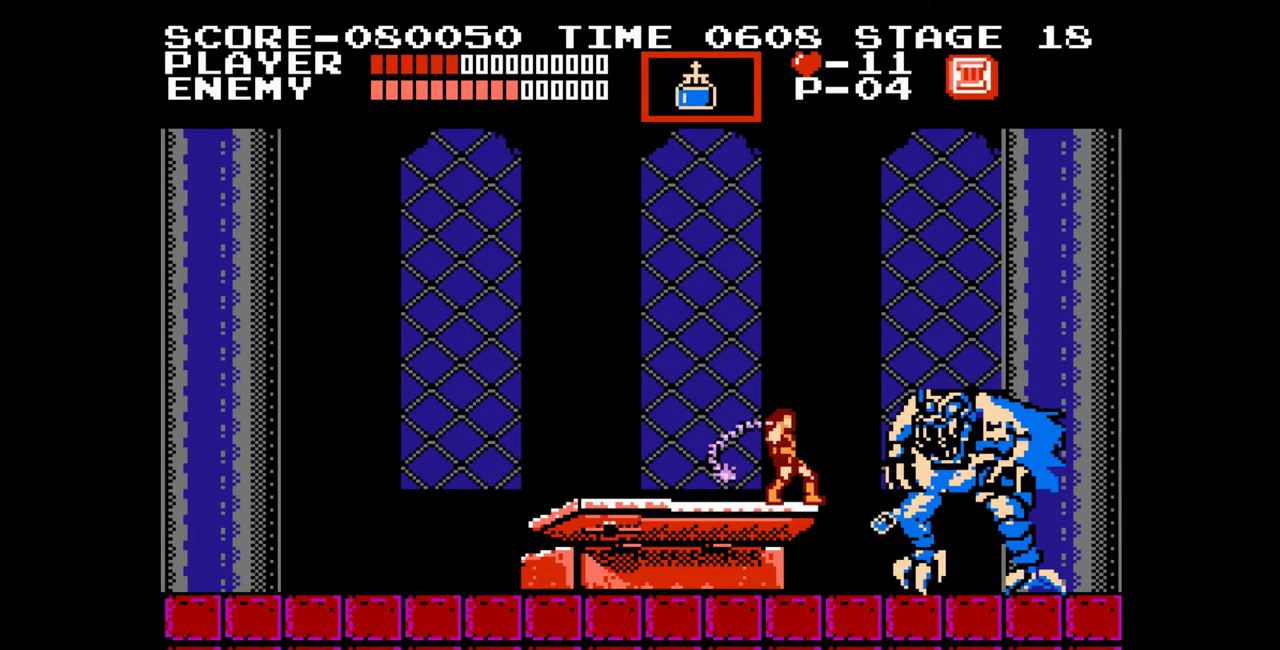
{"buttons": [], "events": []}
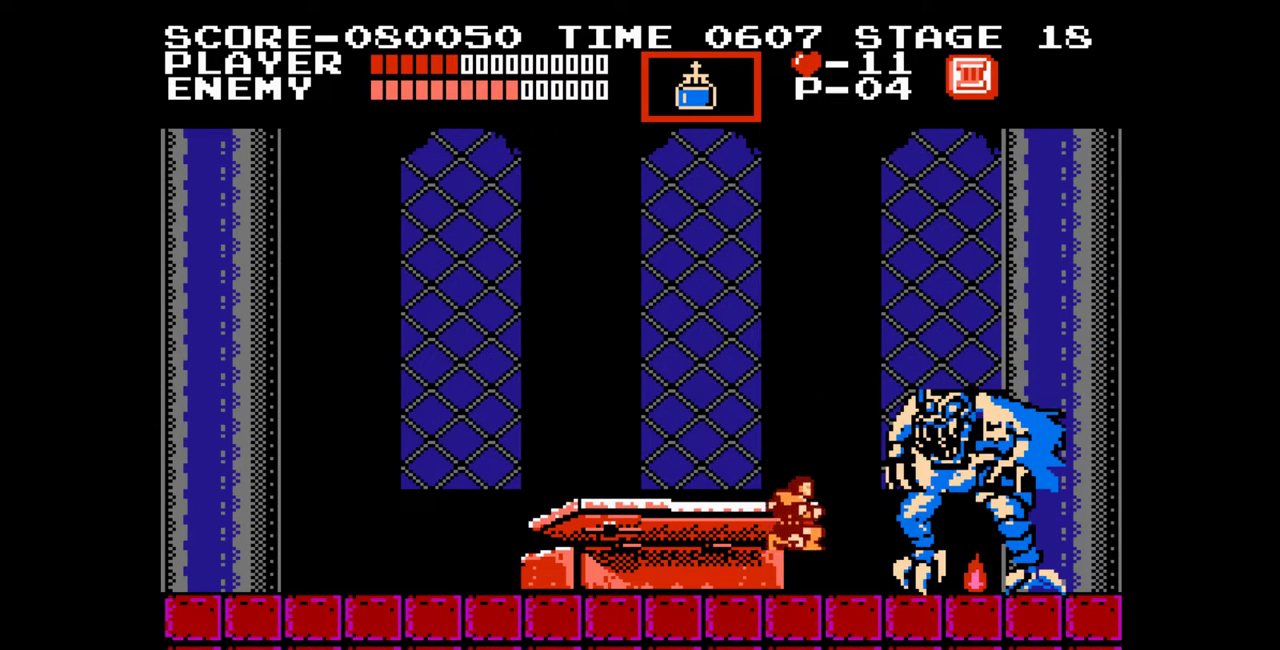
{"buttons": [], "events": [[67, "A", "down"], [117, "B", "down"], [150, "A", "up"], [200, "B", "up"]]}
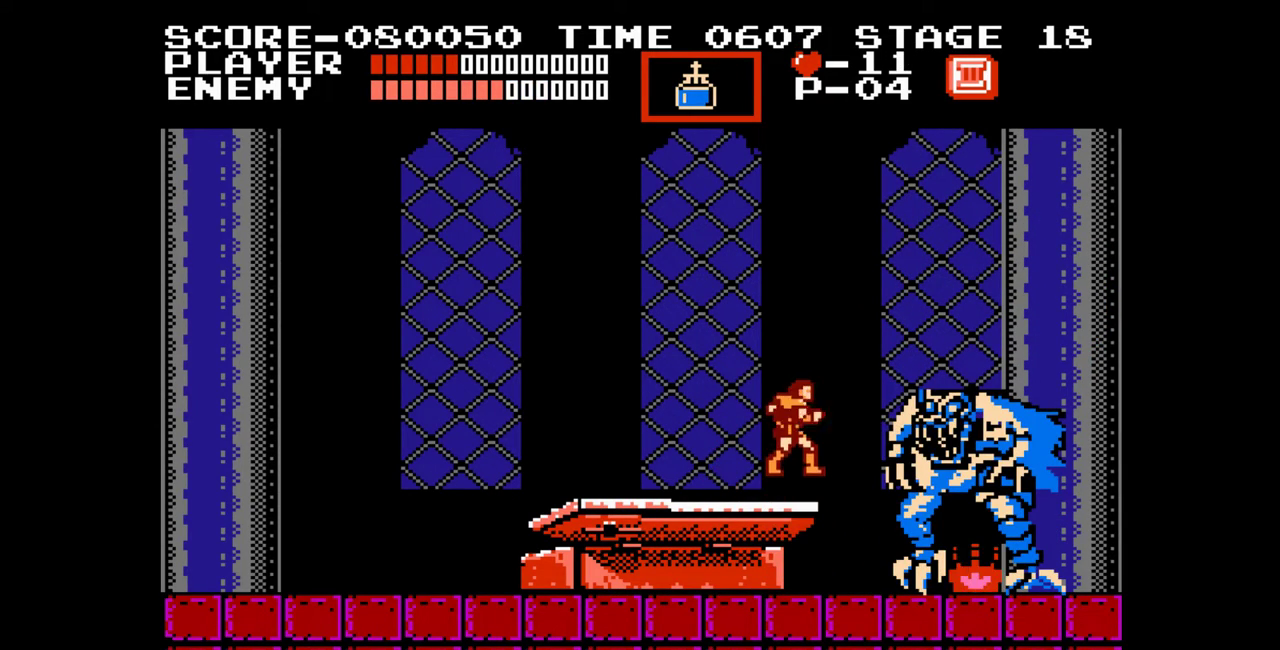
{"buttons": ["DPAD_UP"], "events": [[283, "DPAD_UP", "down"], [350, "B", "down"], [467, "B", "up"]]}
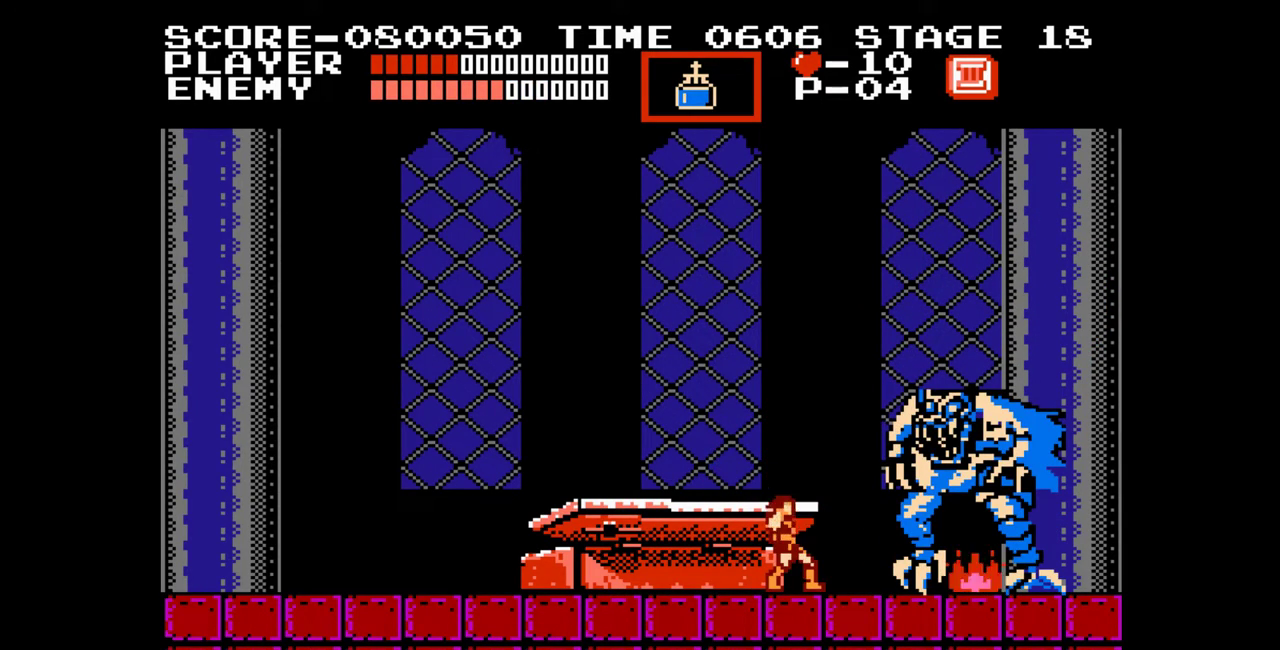
{"buttons": [], "events": [[33, "DPAD_UP", "up"], [250, "A", "down"], [300, "B", "down"], [350, "A", "up"], [383, "B", "up"]]}
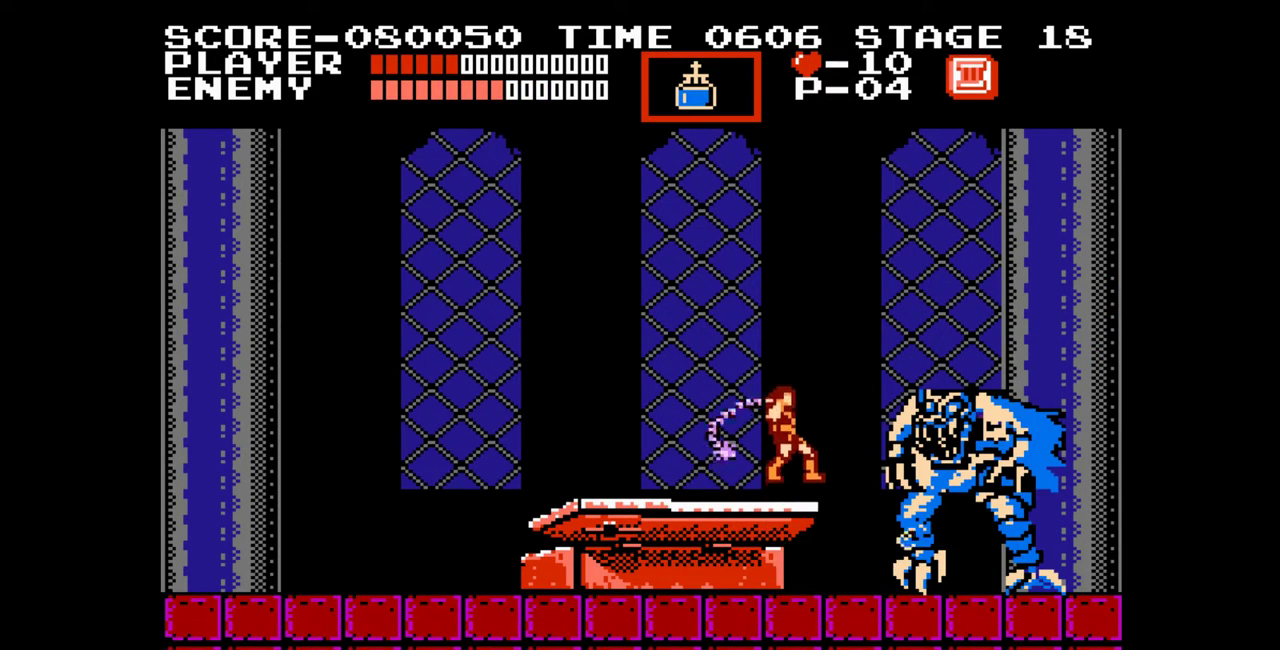
{"buttons": ["A"], "events": [[500, "A", "down"]]}
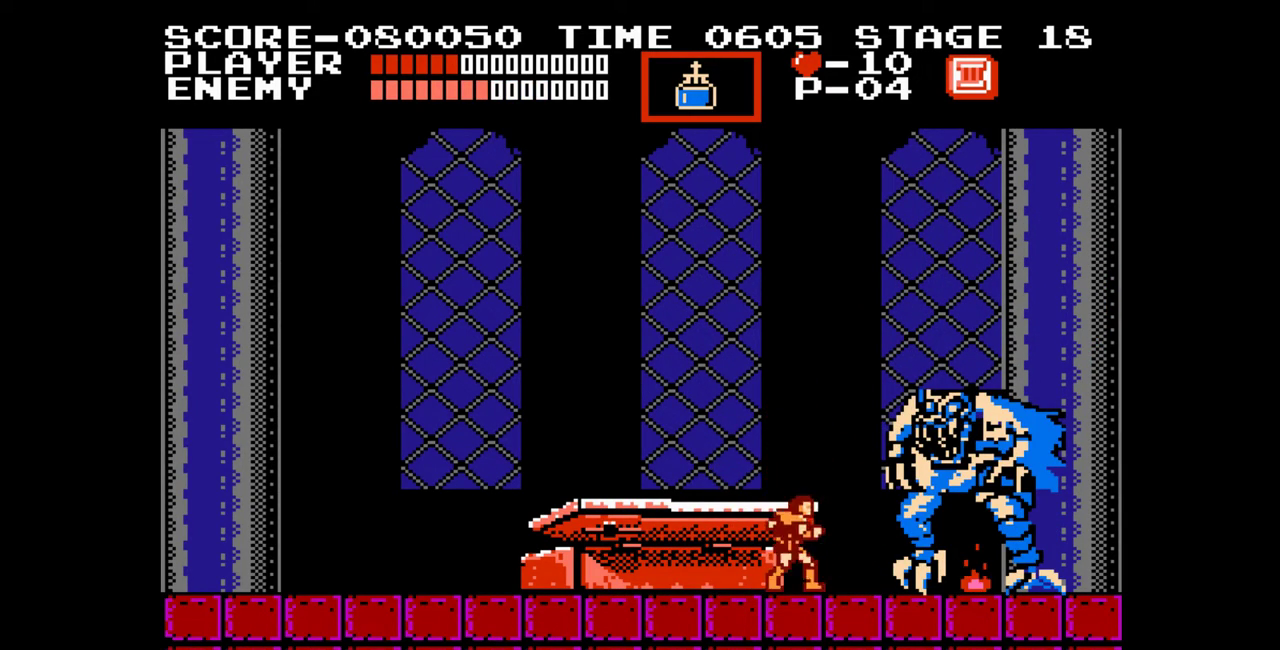
{"buttons": [], "events": [[50, "B", "down"], [83, "A", "up"], [133, "B", "up"]]}
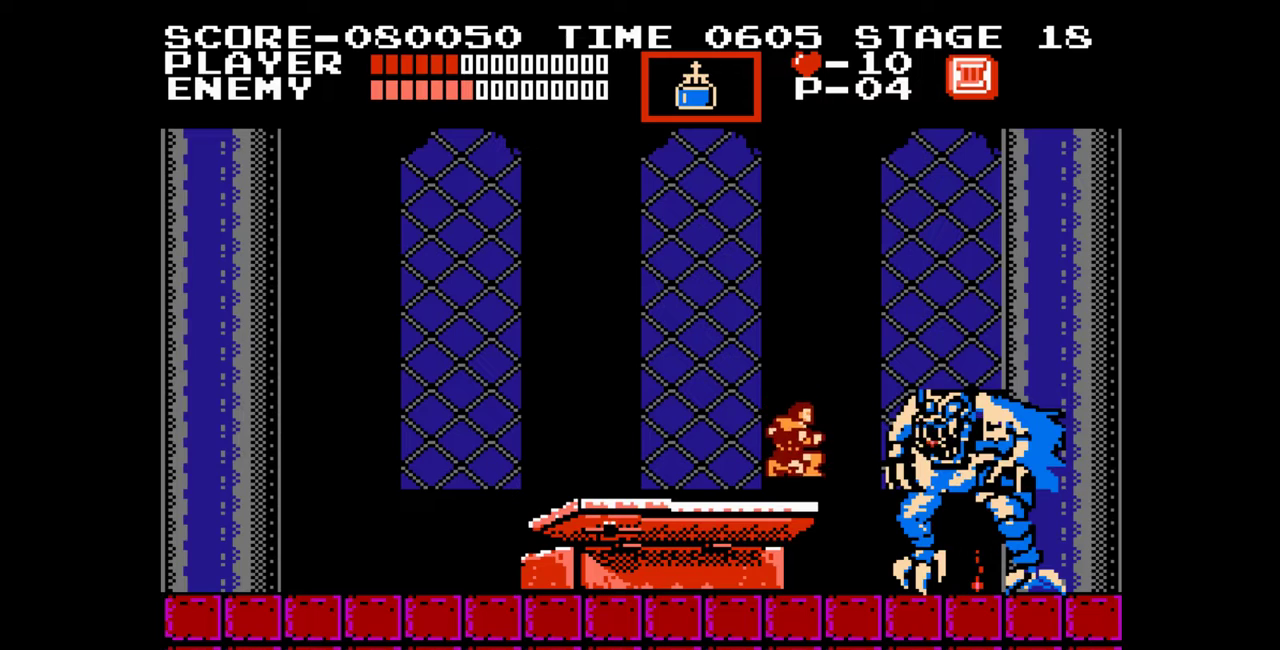
{"buttons": [], "events": [[233, "A", "down"], [300, "B", "down"], [350, "A", "up"], [383, "B", "up"]]}
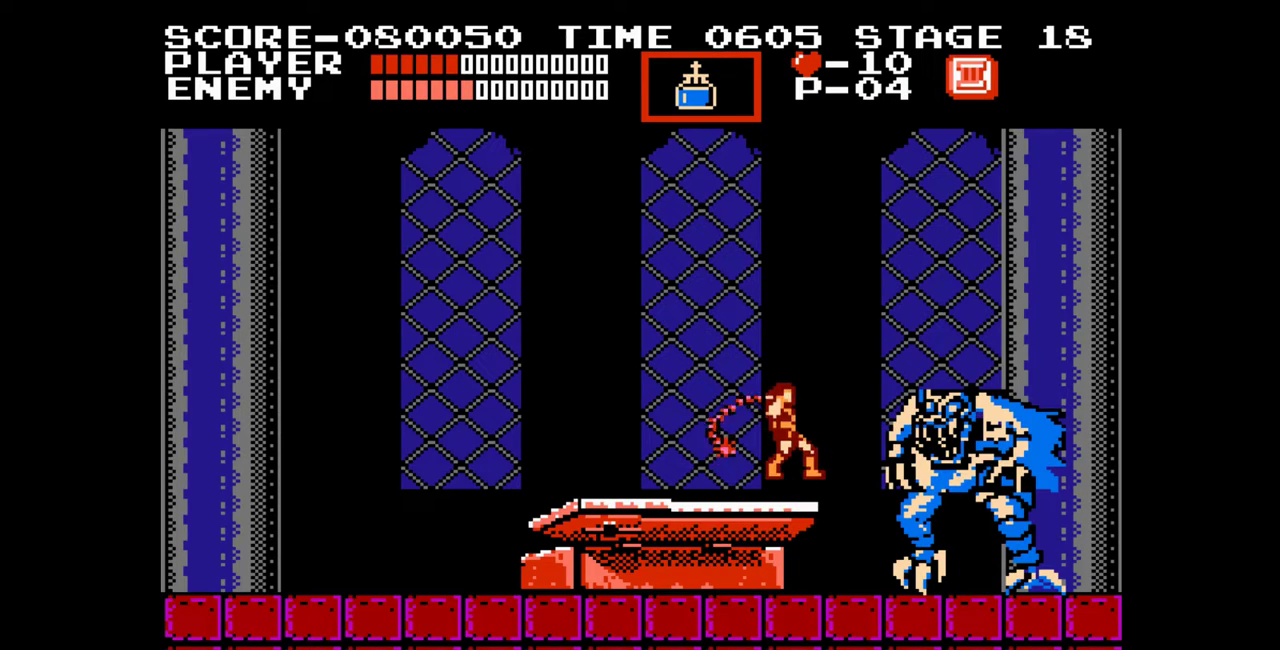
{"buttons": [], "events": [[200, "DPAD_UP", "down"], [267, "B", "down"], [383, "B", "up"], [433, "DPAD_UP", "up"]]}
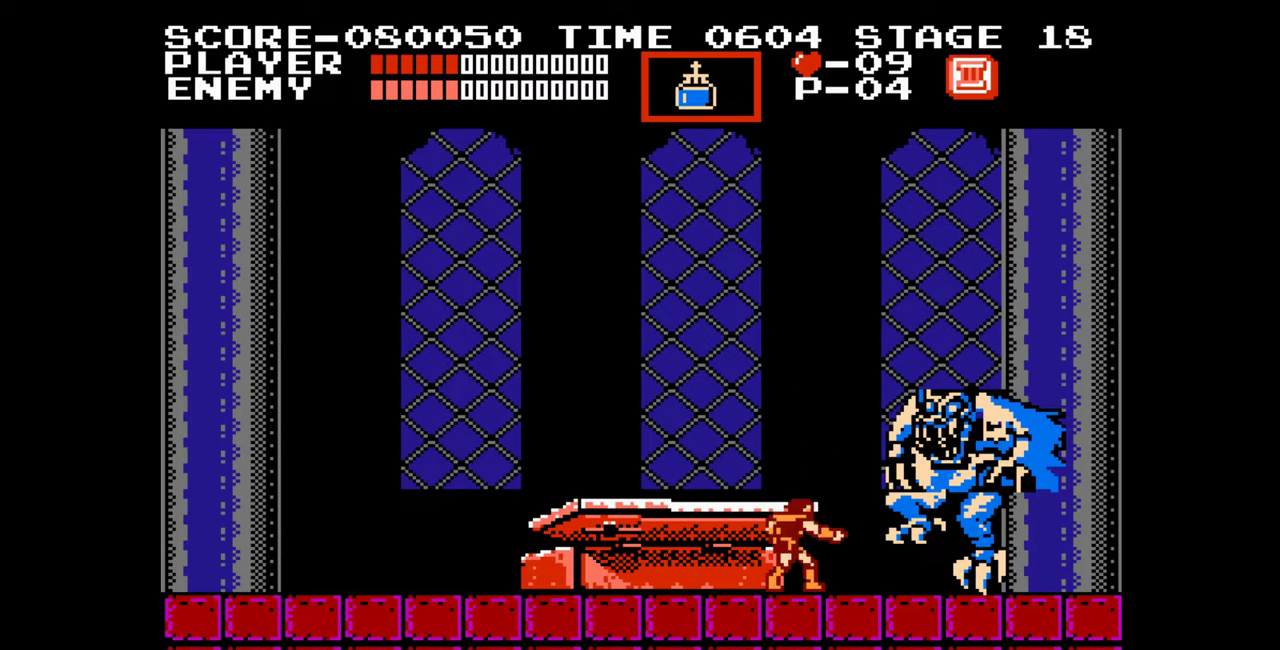
{"buttons": [], "events": [[150, "A", "down"], [217, "B", "down"], [250, "A", "up"], [283, "B", "up"]]}
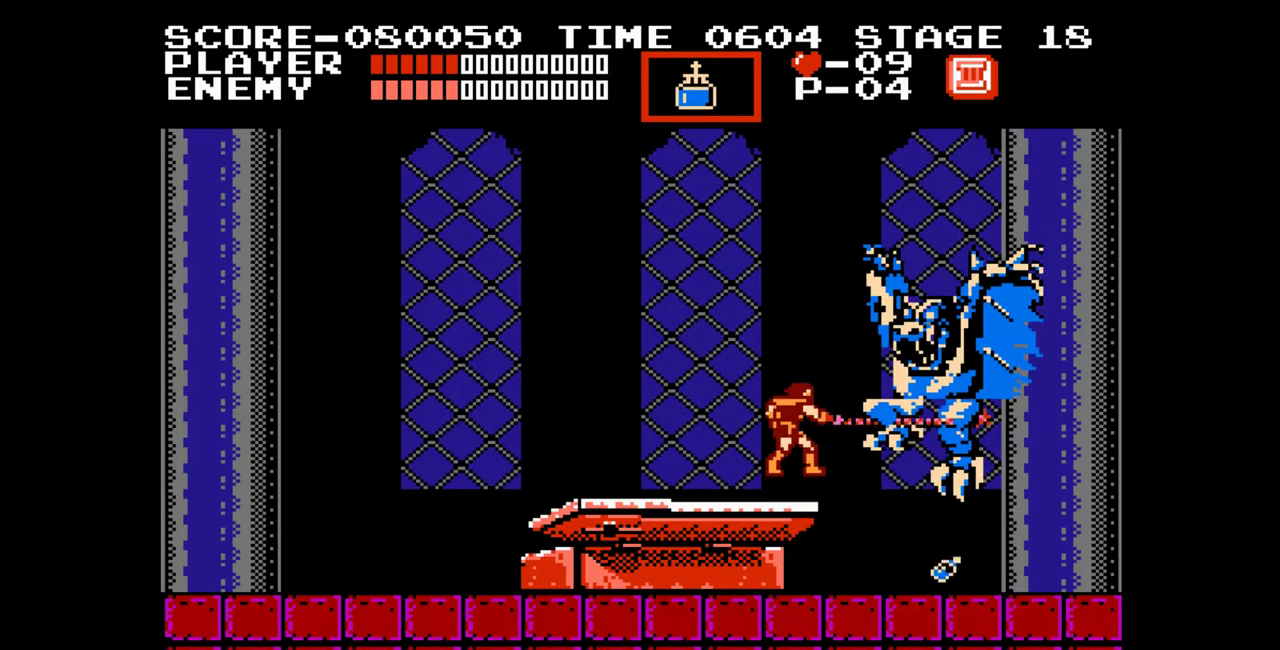
{"buttons": ["DPAD_LEFT"], "events": [[183, "DPAD_LEFT", "down"]]}
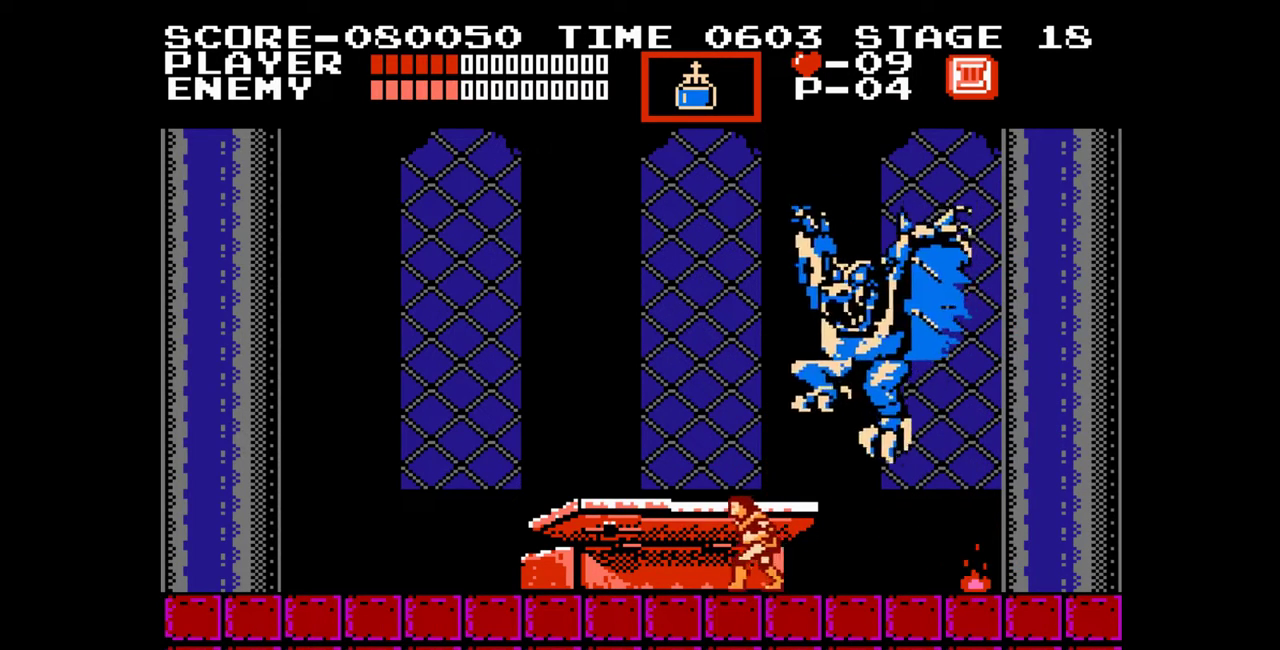
{"buttons": [], "events": [[483, "DPAD_LEFT", "up"]]}
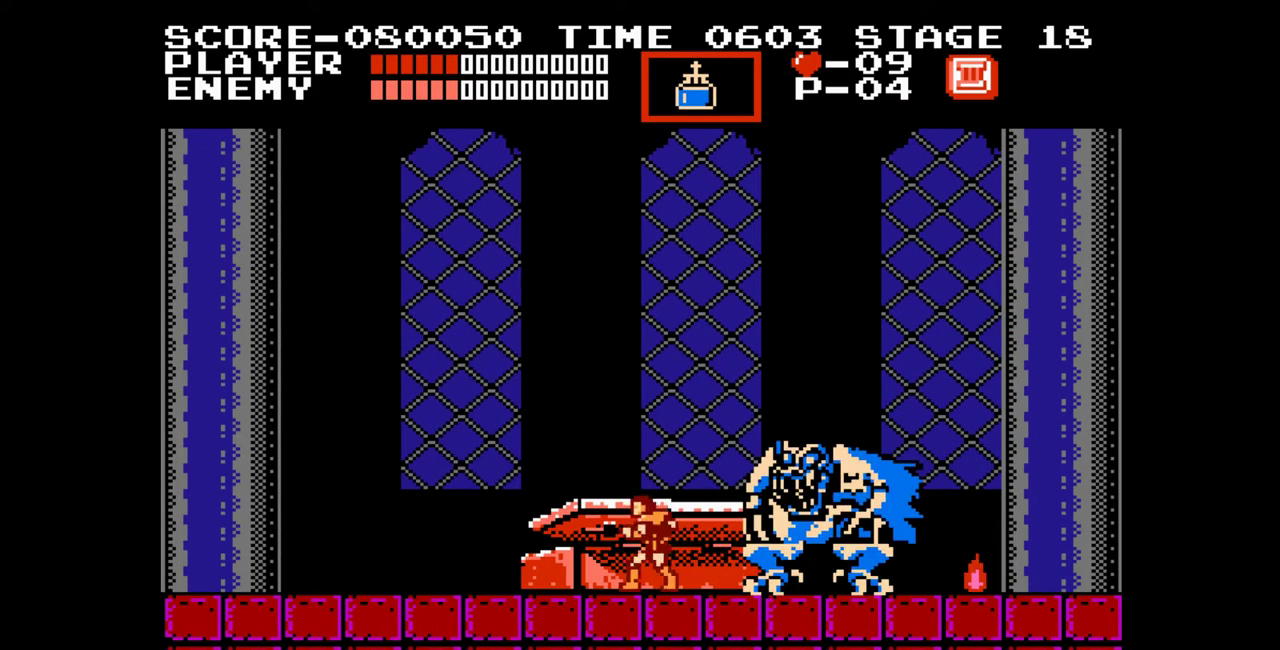
{"buttons": ["B", "DPAD_UP"], "events": [[17, "DPAD_RIGHT", "down"], [117, "DPAD_RIGHT", "up"], [283, "DPAD_UP", "down"], [433, "B", "down"]]}
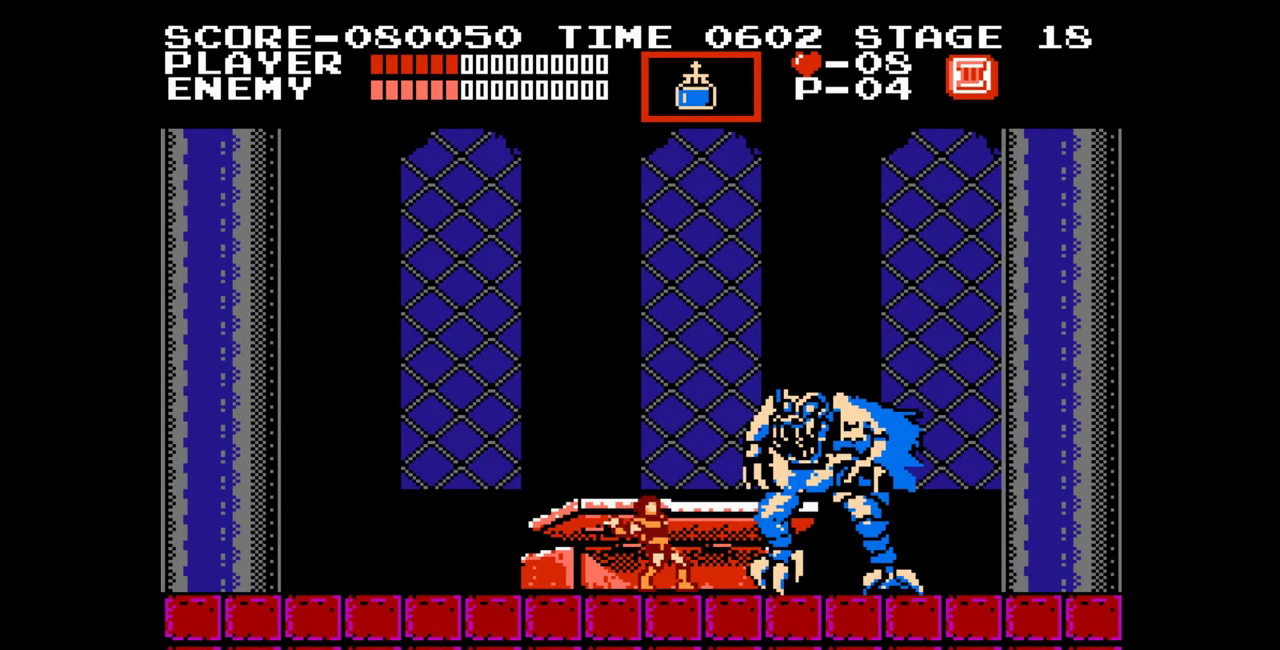
{"buttons": ["A", "B"], "events": [[100, "B", "up"], [167, "DPAD_UP", "up"], [400, "A", "down"], [467, "B", "down"]]}
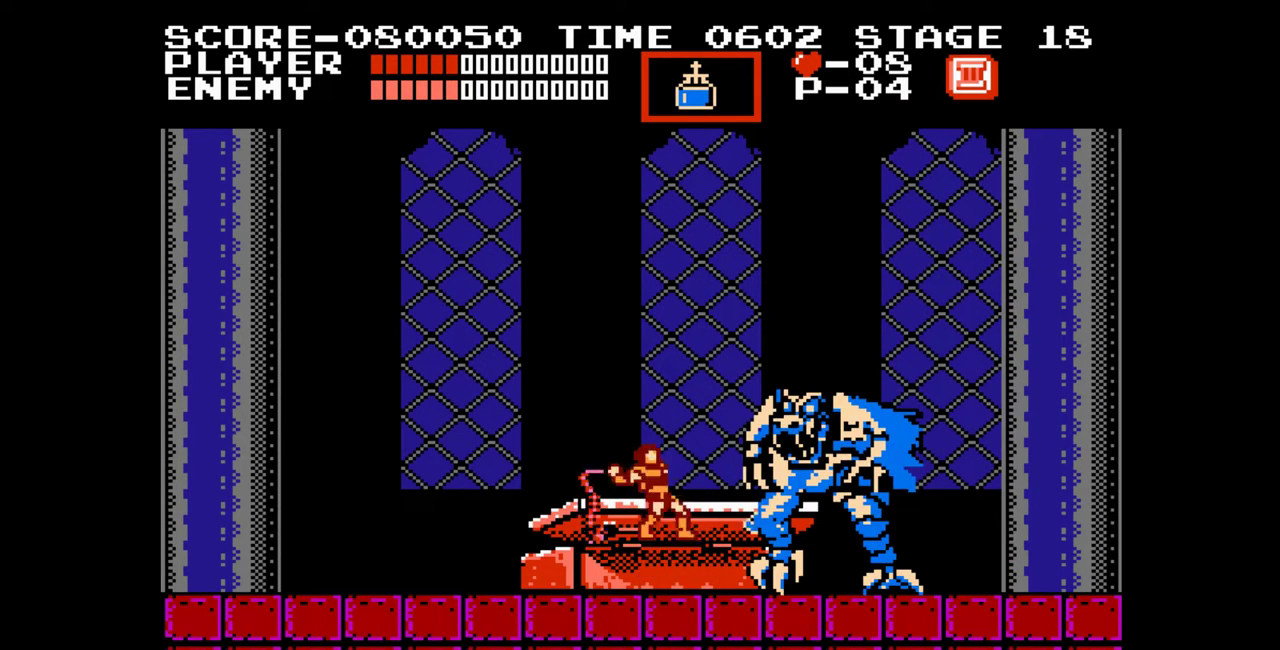
{"buttons": [], "events": [[17, "A", "up"], [67, "B", "up"]]}
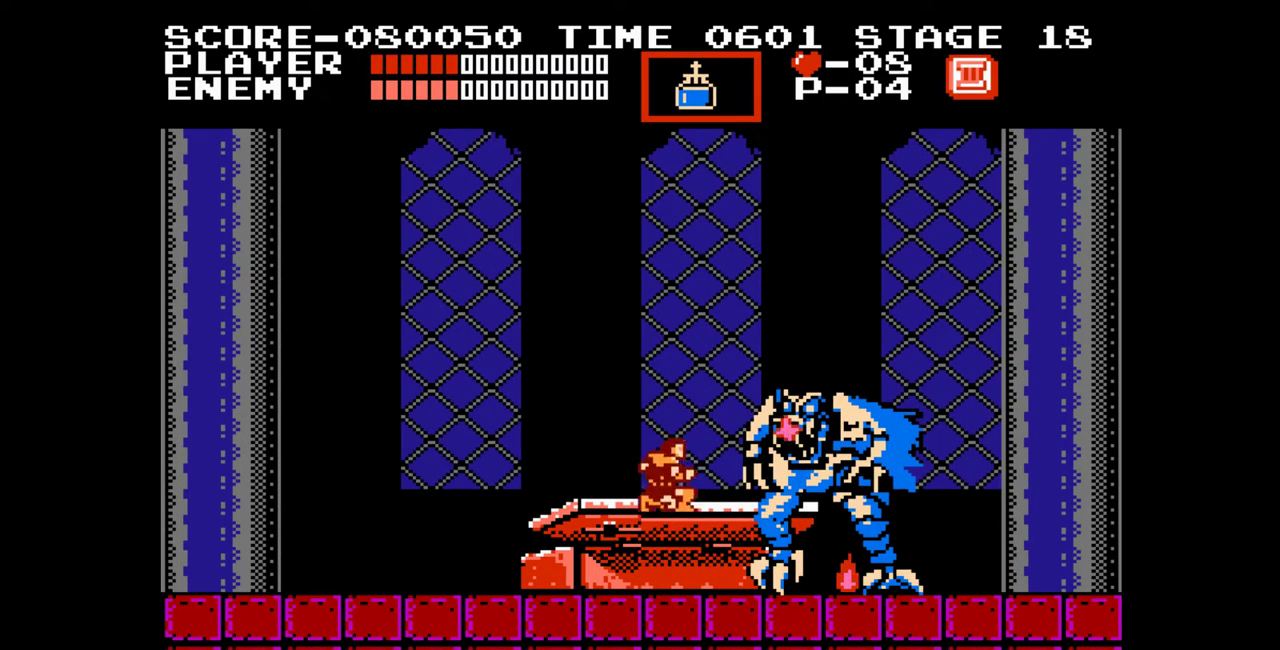
{"buttons": [], "events": [[183, "A", "down"], [233, "B", "down"], [300, "A", "up"], [333, "B", "up"]]}
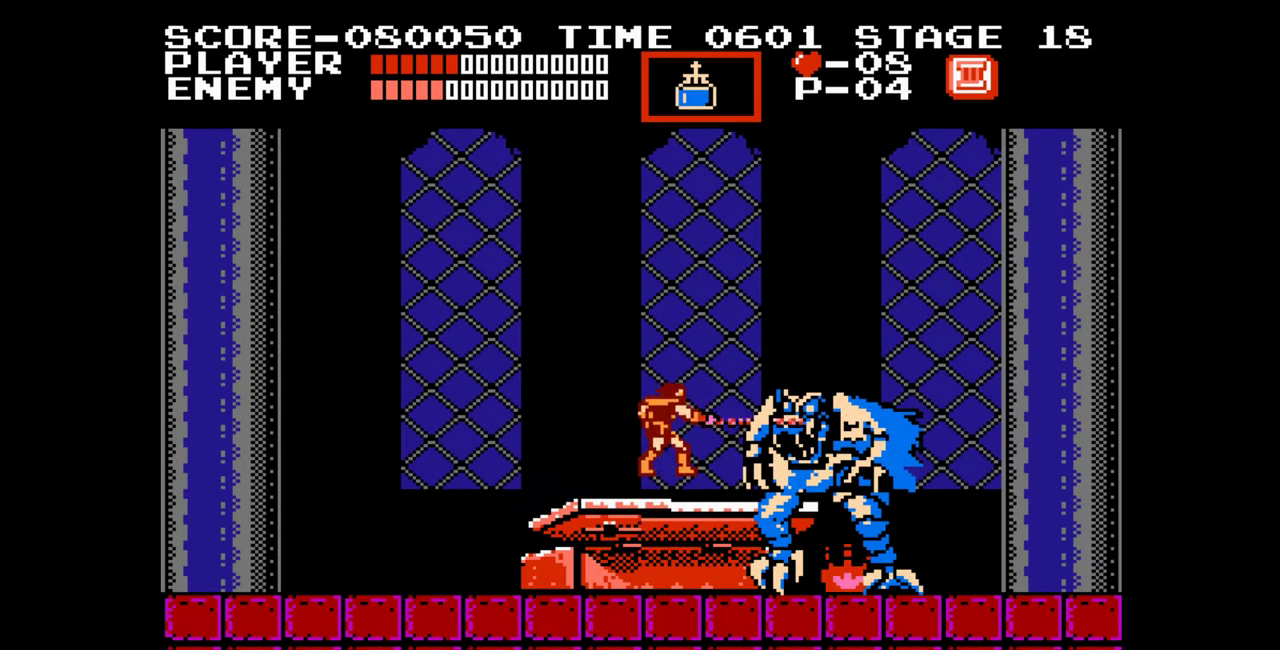
{"buttons": ["A", "B"], "events": [[417, "A", "down"], [483, "B", "down"]]}
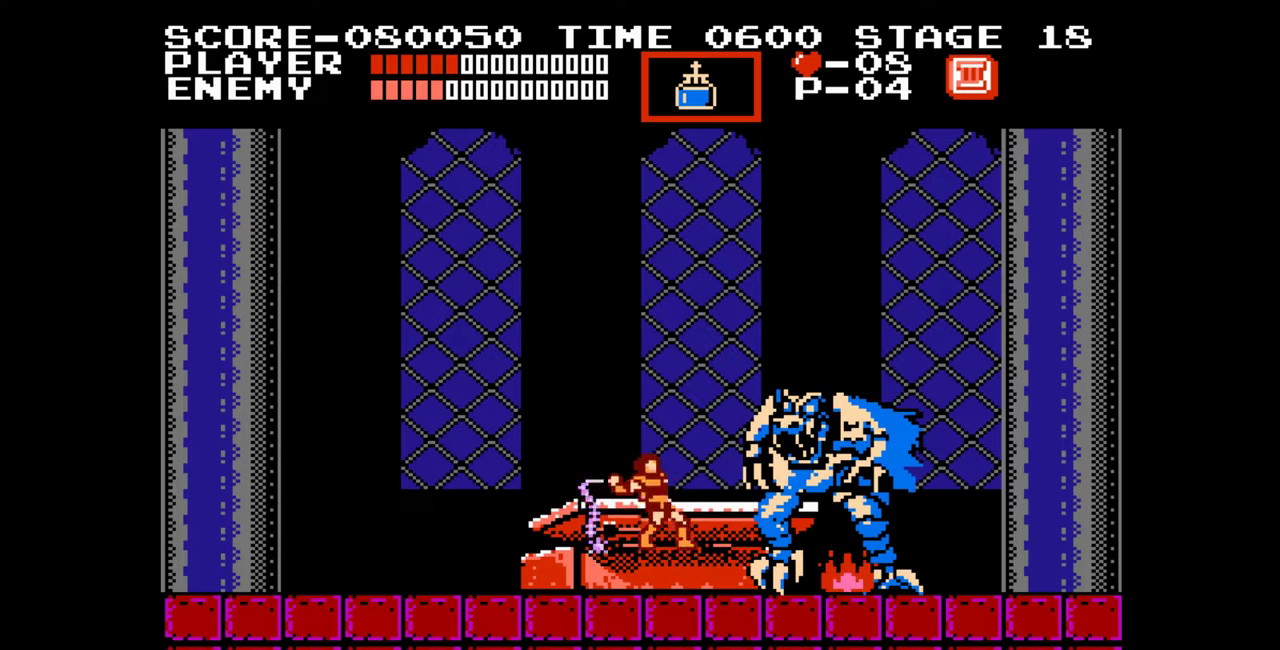
{"buttons": [], "events": [[17, "A", "up"], [50, "B", "up"]]}
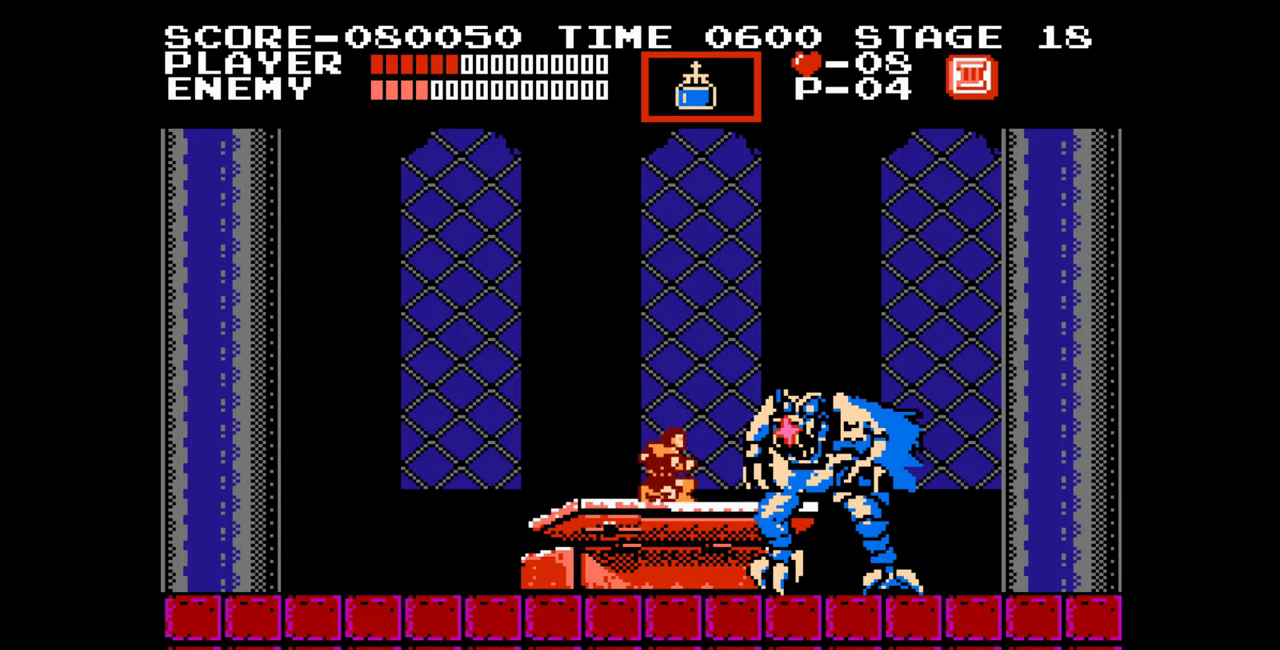
{"buttons": ["DPAD_RIGHT"], "events": [[117, "DPAD_LEFT", "down"], [483, "DPAD_LEFT", "up"], [500, "DPAD_RIGHT", "down"]]}
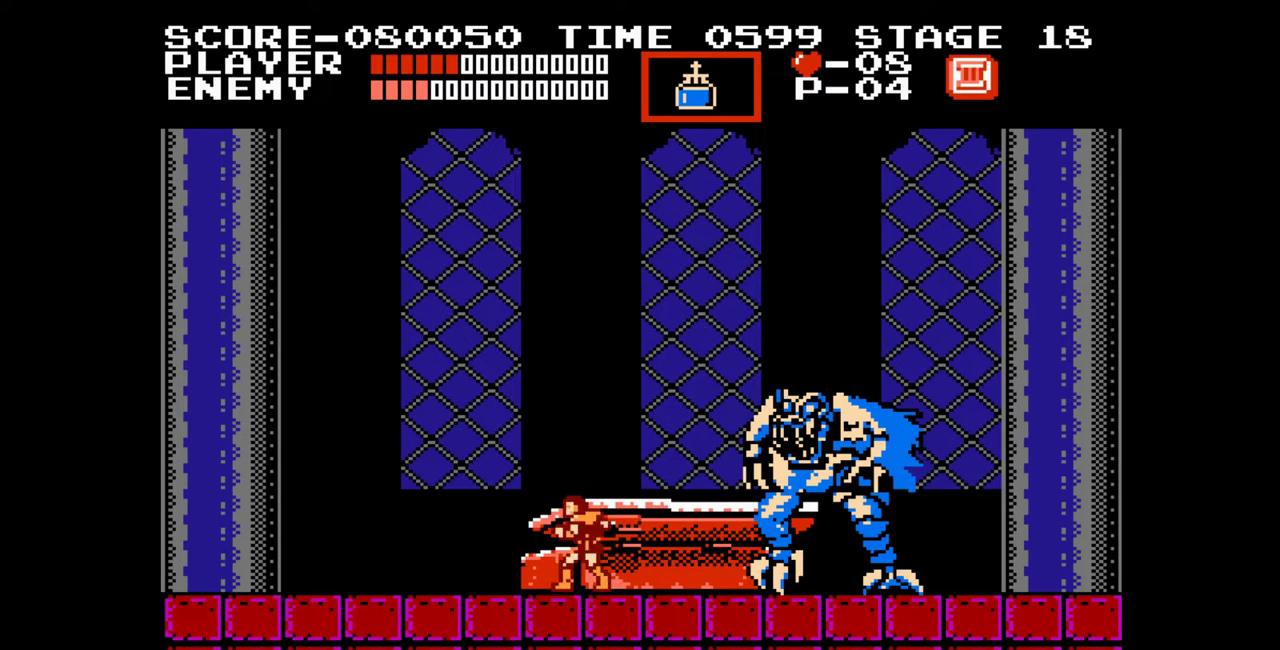
{"buttons": [], "events": [[133, "DPAD_RIGHT", "up"], [233, "DPAD_UP", "down"], [267, "A", "down"], [350, "B", "down"], [417, "A", "up"], [450, "B", "up"], [483, "DPAD_UP", "up"]]}
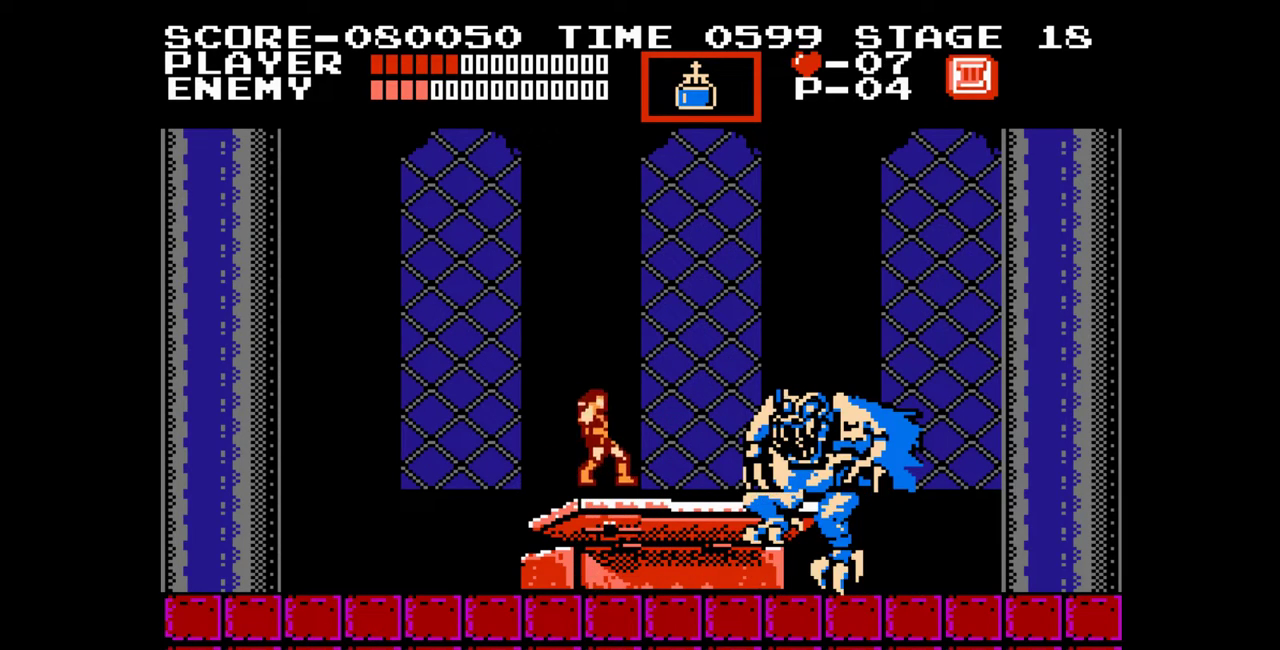
{"buttons": ["DPAD_LEFT"], "events": [[350, "DPAD_LEFT", "down"]]}